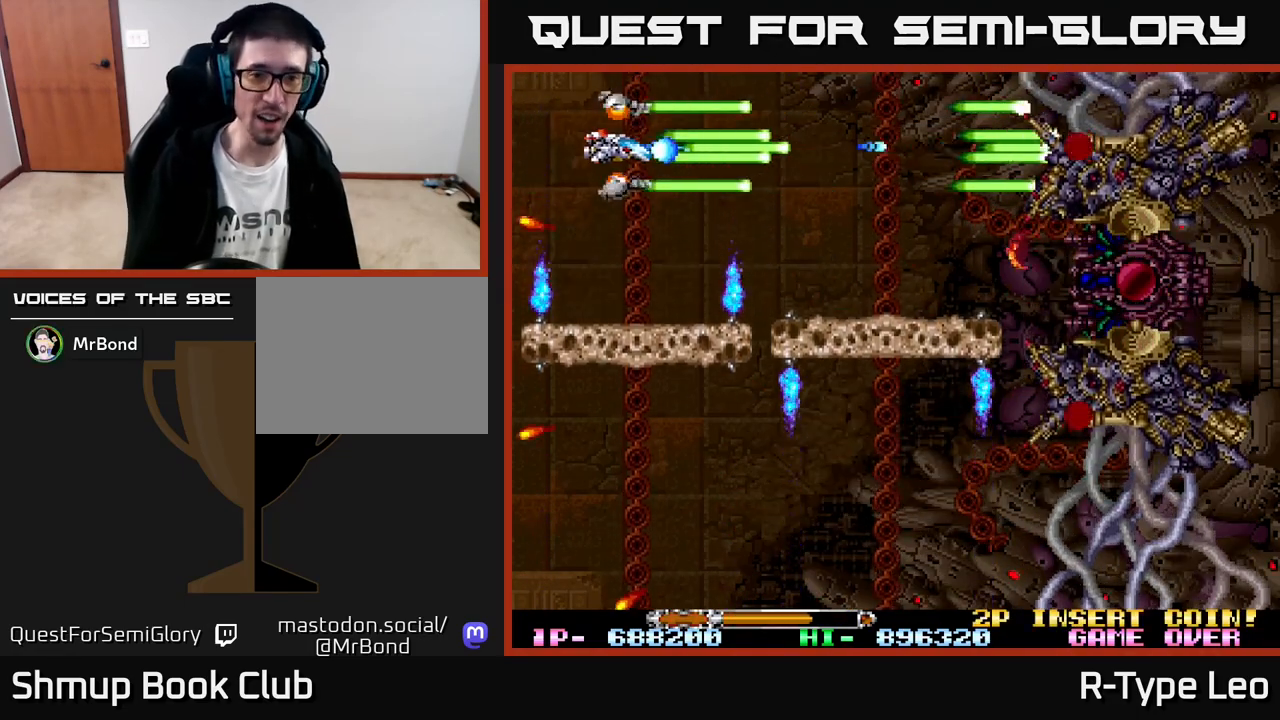
Gameplay with a controller (Xbox layout); each line is a JSON object with the inputs held at the frame after it. "events" lists button and stick changes between this image and that frame as [ms after this image, input, new state], when the widget could be followed in between. Not read: right_stick.
{"buttons": ["R2", "DPAD_DOWN"], "left_stick": "center", "events": [[117, "DPAD_DOWN", "down"], [250, "DPAD_DOWN", "up"], [417, "DPAD_DOWN", "down"]]}
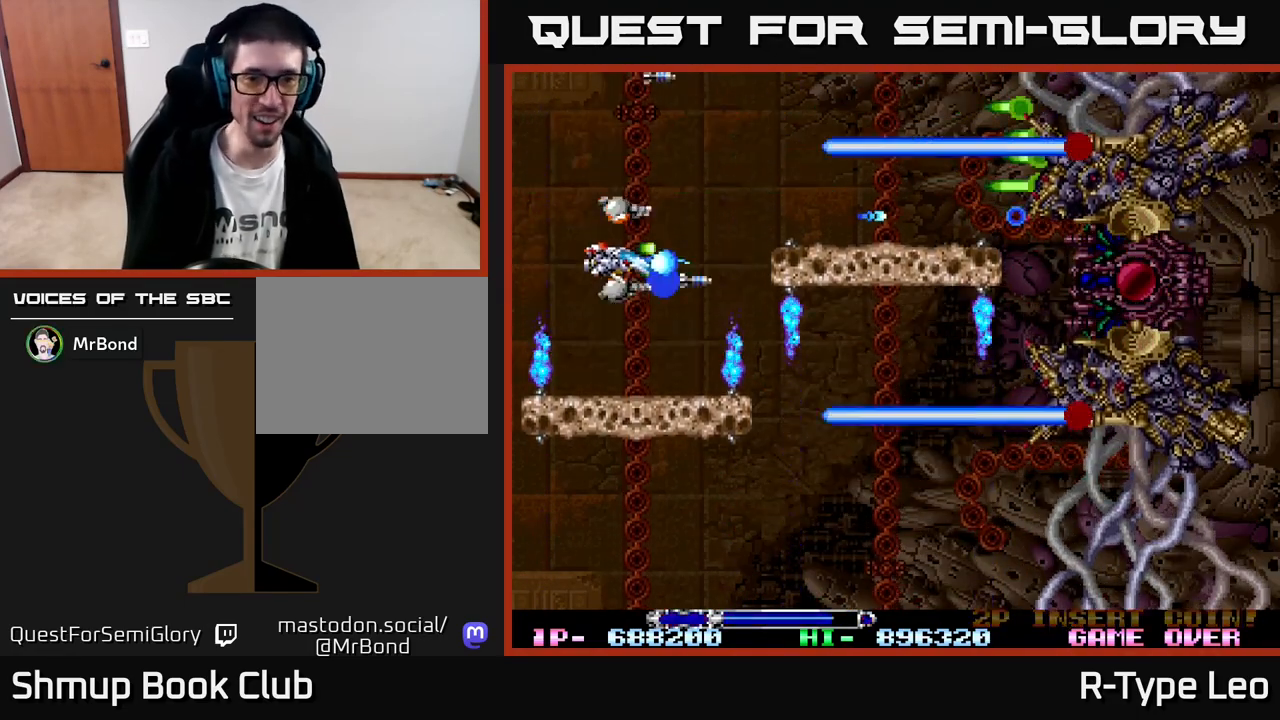
{"buttons": ["R2"], "left_stick": "center", "events": [[17, "DPAD_DOWN", "up"]]}
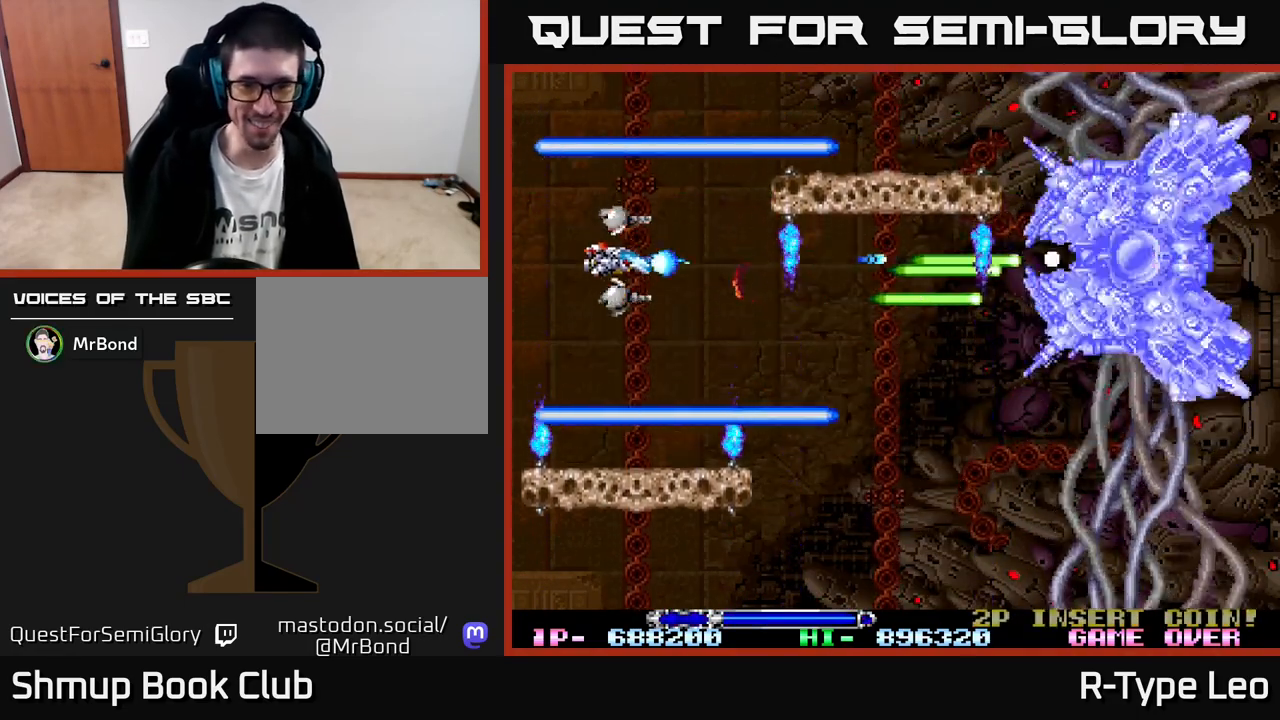
{"buttons": ["R2", "DPAD_RIGHT"], "left_stick": "center", "events": [[100, "DPAD_DOWN", "down"], [100, "DPAD_RIGHT", "down"], [167, "DPAD_DOWN", "up"], [317, "DPAD_DOWN", "down"], [500, "DPAD_DOWN", "up"]]}
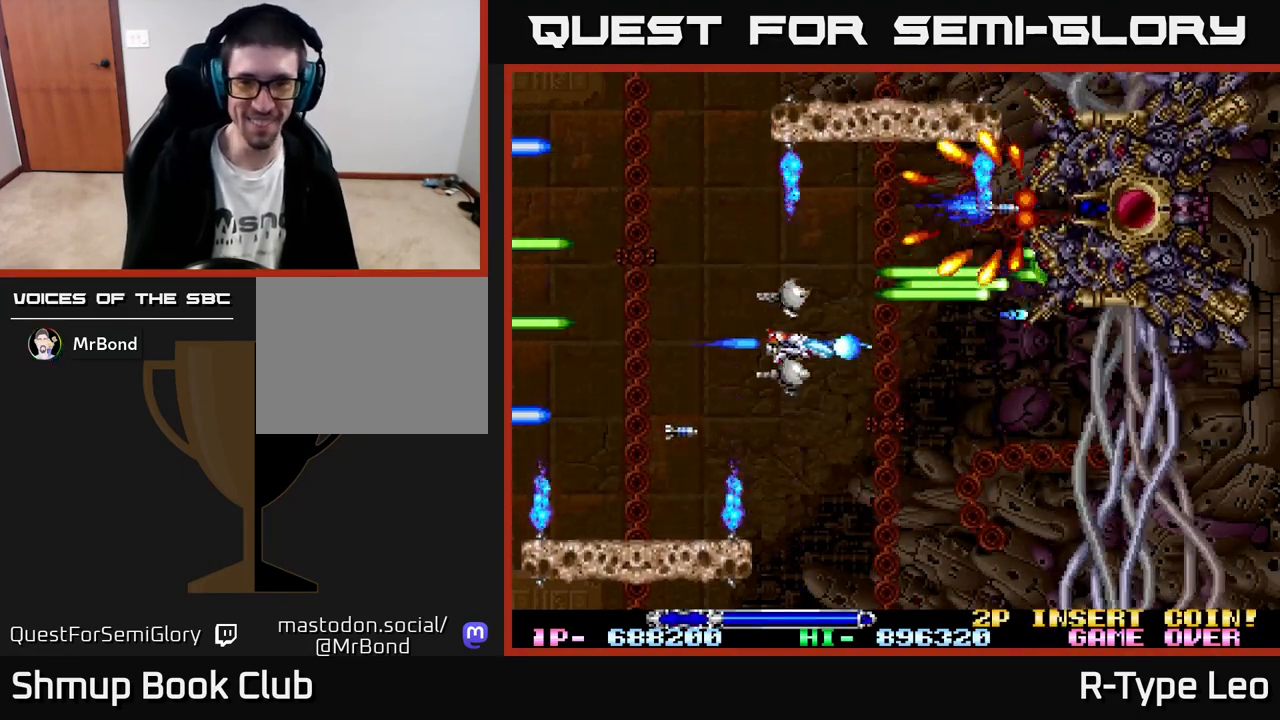
{"buttons": ["R2", "DPAD_DOWN"], "left_stick": "center", "events": [[133, "DPAD_DOWN", "down"], [167, "DPAD_RIGHT", "up"], [183, "DPAD_RIGHT", "down"], [317, "DPAD_RIGHT", "up"], [367, "X", "down"], [483, "X", "up"]]}
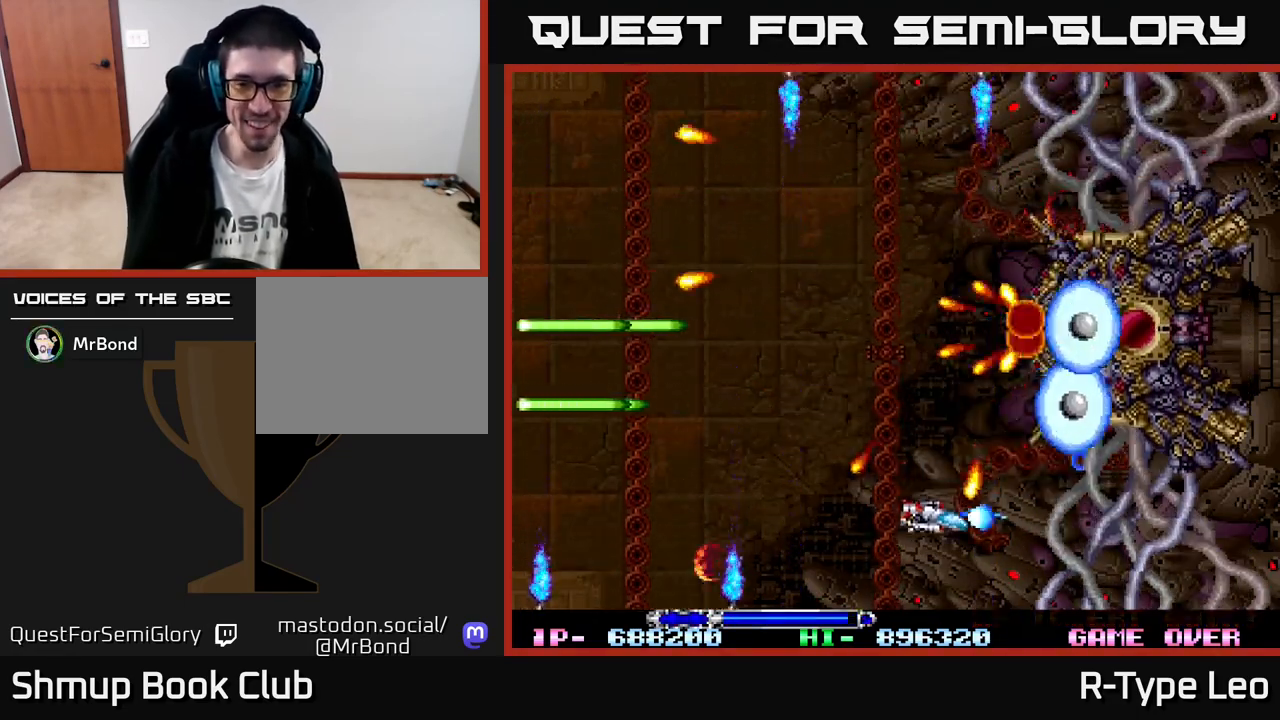
{"buttons": ["R2", "DPAD_LEFT"], "left_stick": "center", "events": [[67, "DPAD_LEFT", "down"], [83, "DPAD_DOWN", "up"], [133, "DPAD_LEFT", "up"], [250, "DPAD_LEFT", "down"], [400, "DPAD_LEFT", "up"], [450, "DPAD_LEFT", "down"]]}
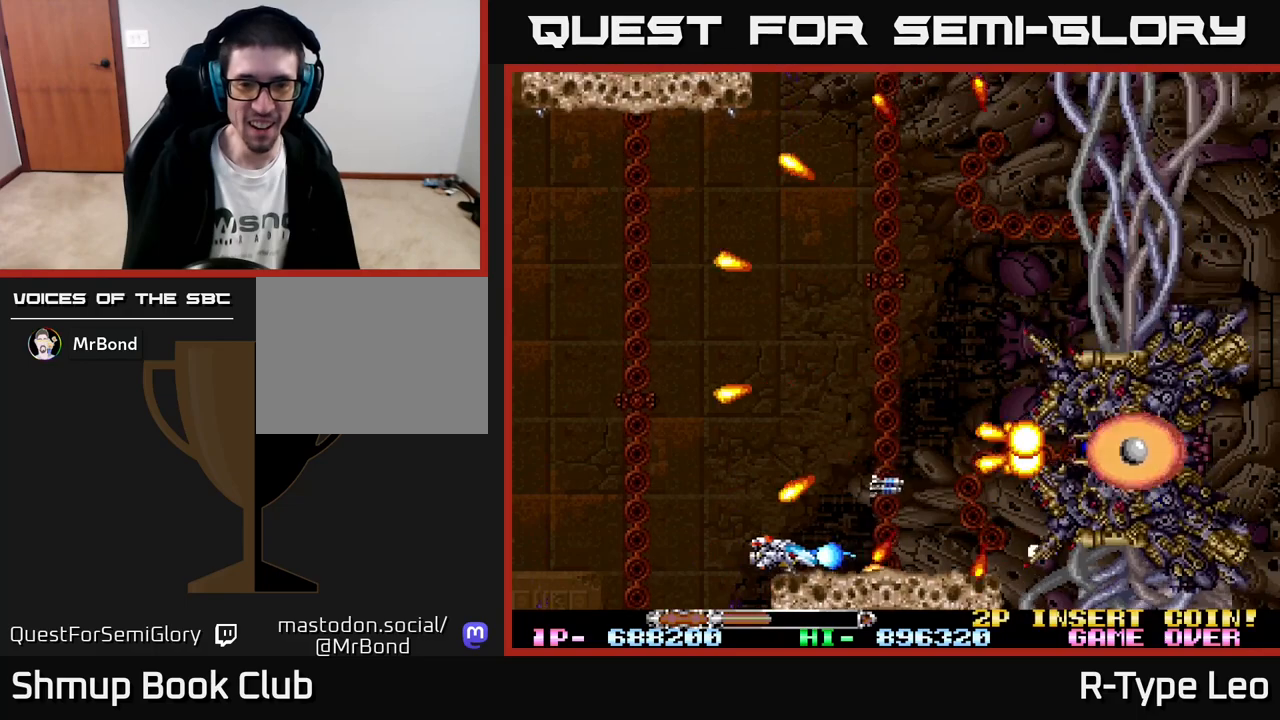
{"buttons": ["R2", "DPAD_LEFT"], "left_stick": "center", "events": [[50, "DPAD_LEFT", "up"], [167, "X", "down"], [300, "X", "up"], [333, "DPAD_LEFT", "down"]]}
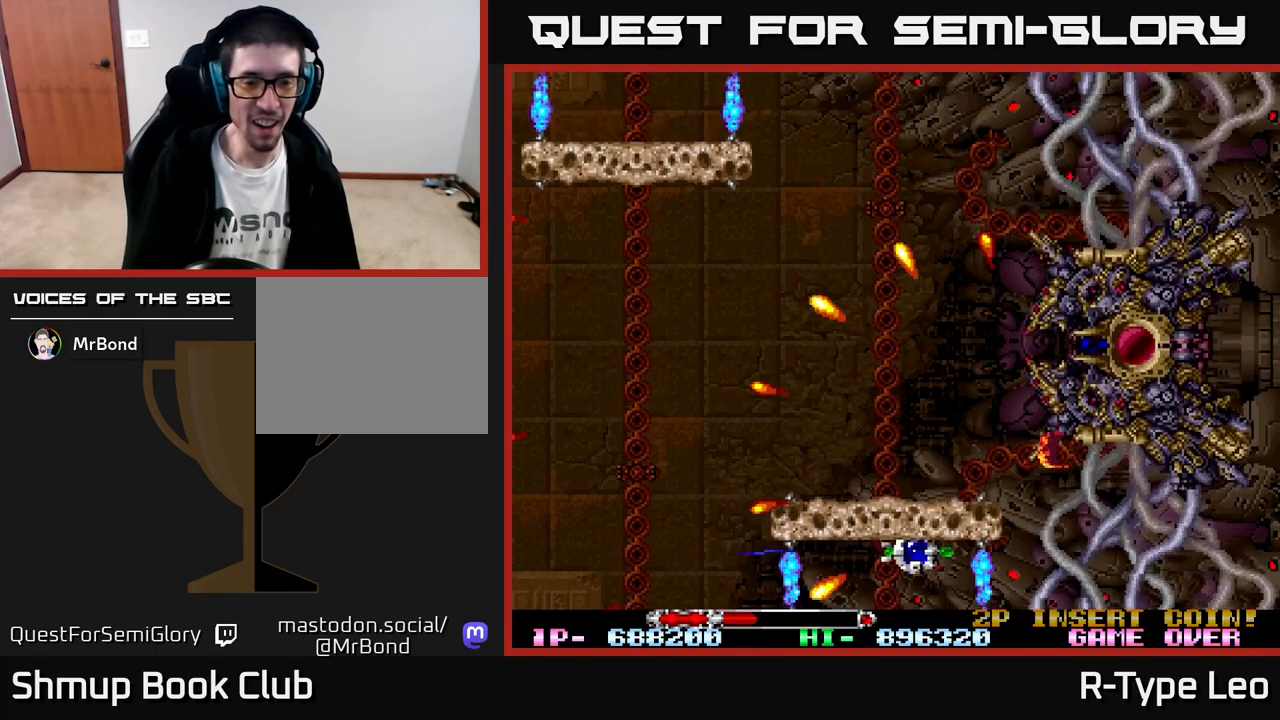
{"buttons": ["R2"], "left_stick": "center", "events": [[133, "DPAD_LEFT", "up"]]}
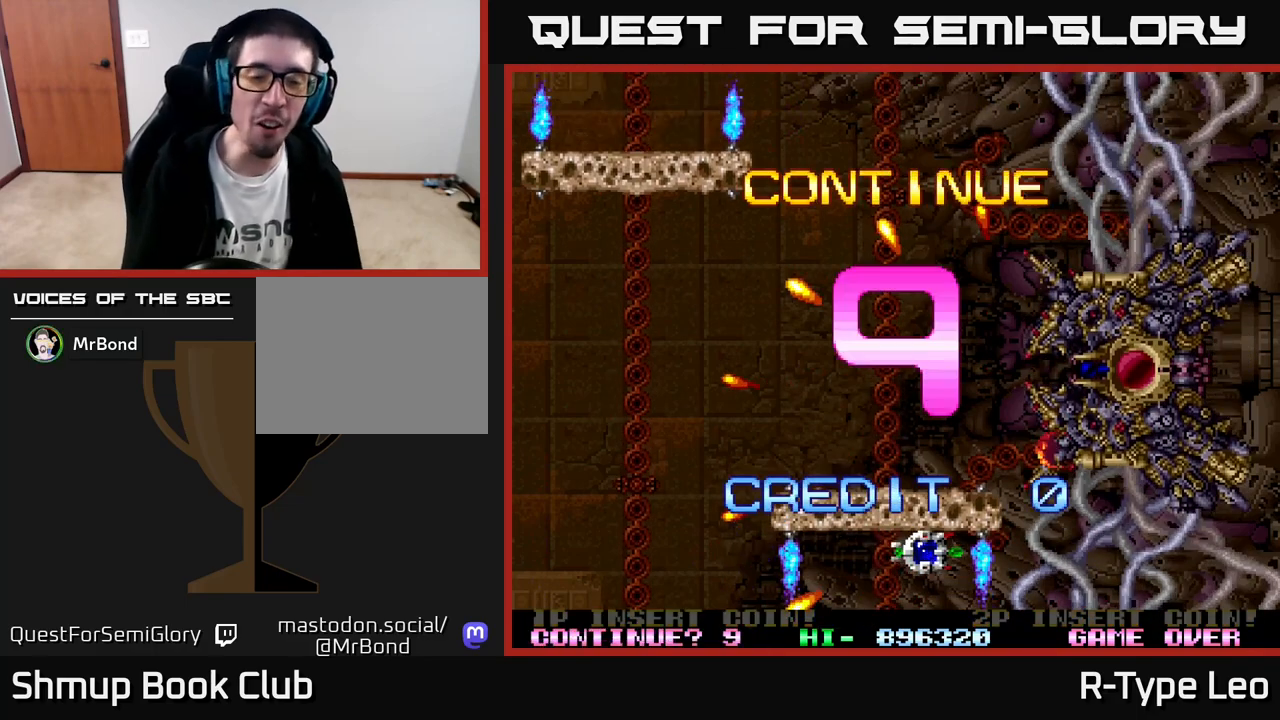
{"buttons": ["R2"], "left_stick": "center", "events": []}
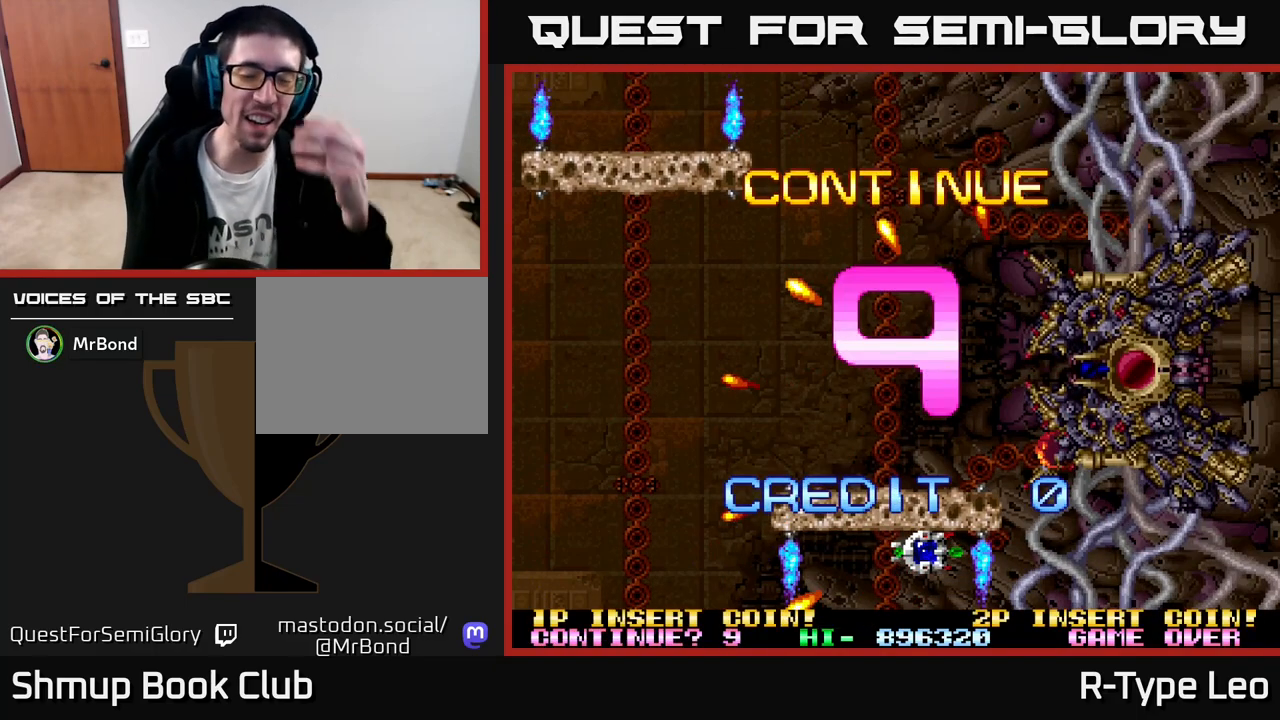
{"buttons": ["R2"], "left_stick": "center", "events": []}
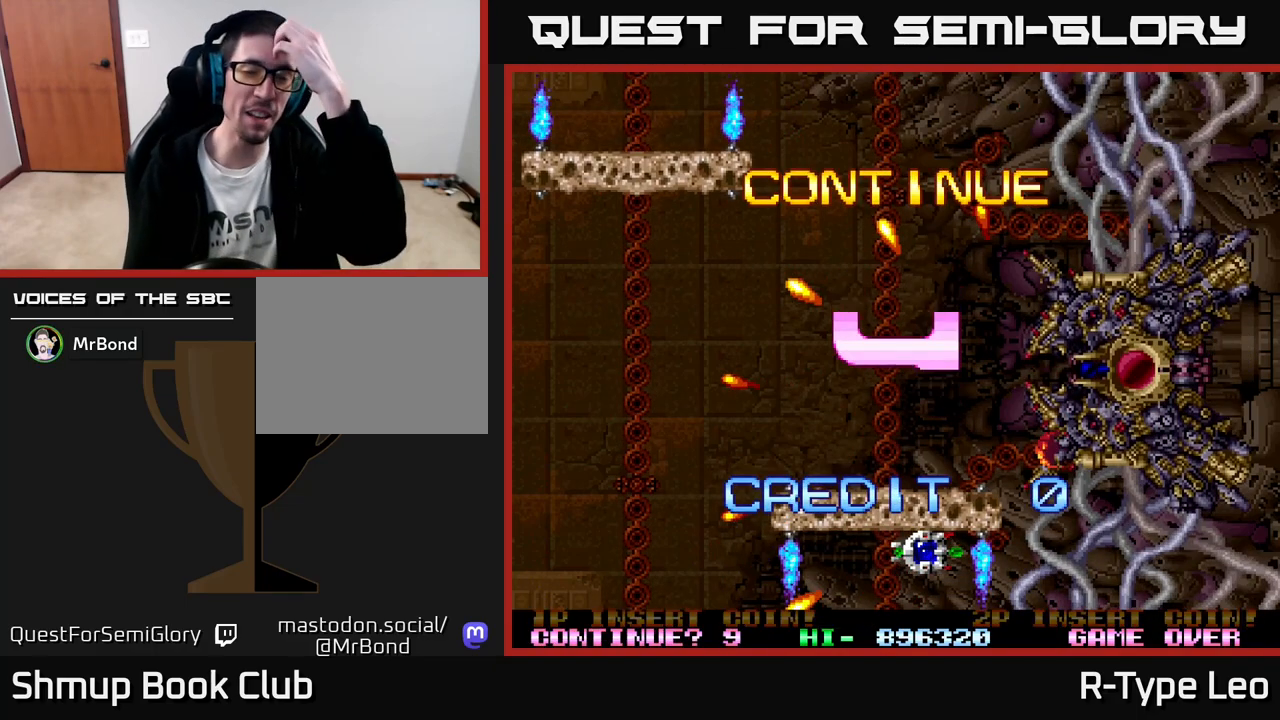
{"buttons": [], "left_stick": "center", "events": [[233, "R2", "up"]]}
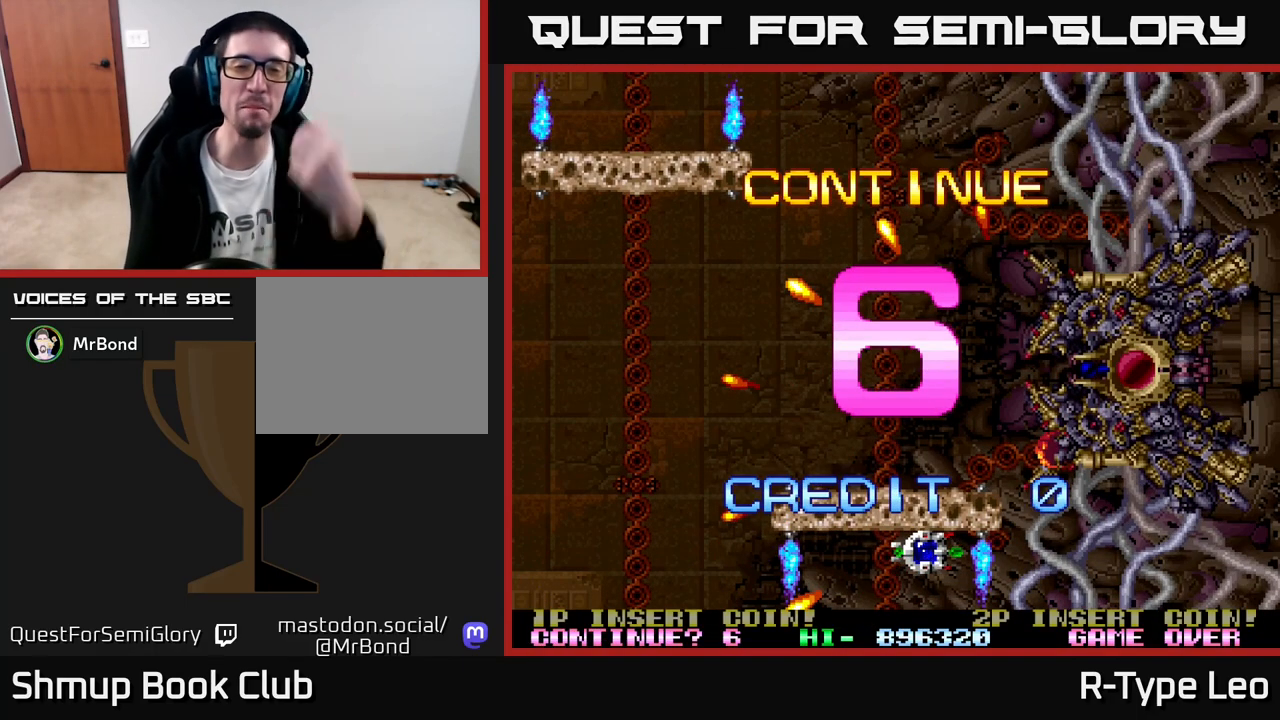
{"buttons": ["R2"], "left_stick": "center", "events": [[450, "R2", "down"]]}
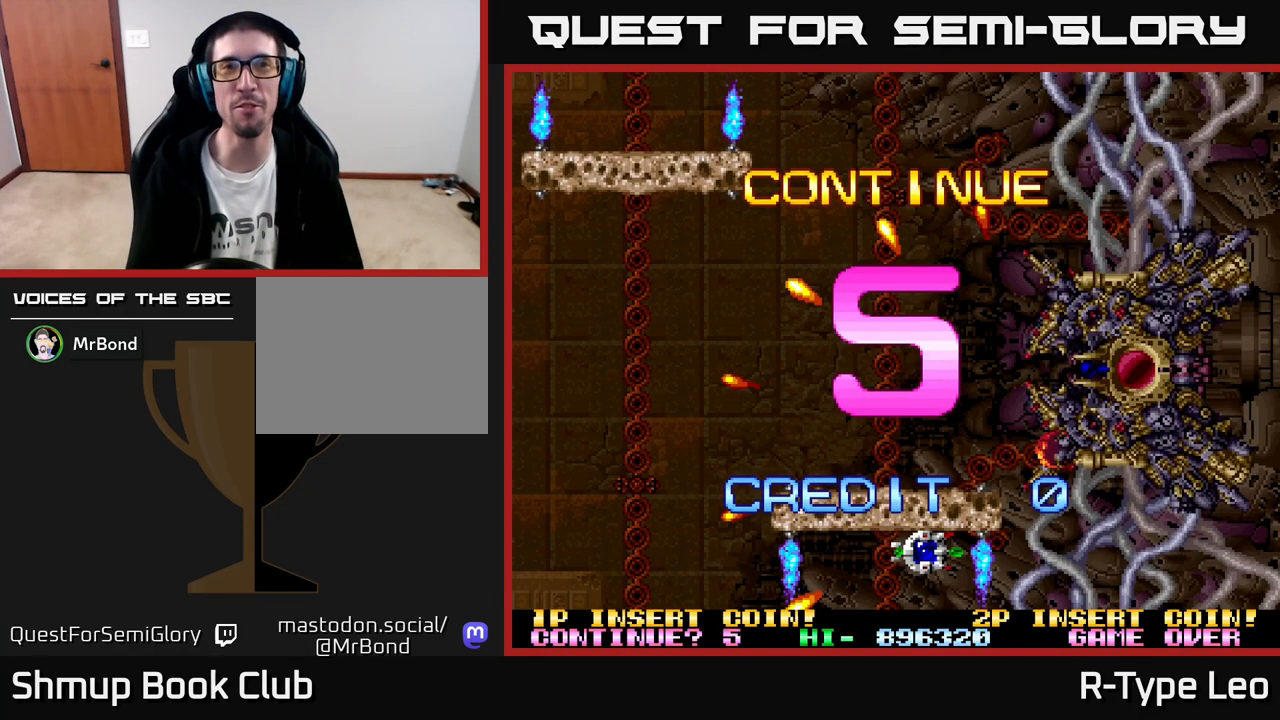
{"buttons": ["R2"], "left_stick": "center", "events": []}
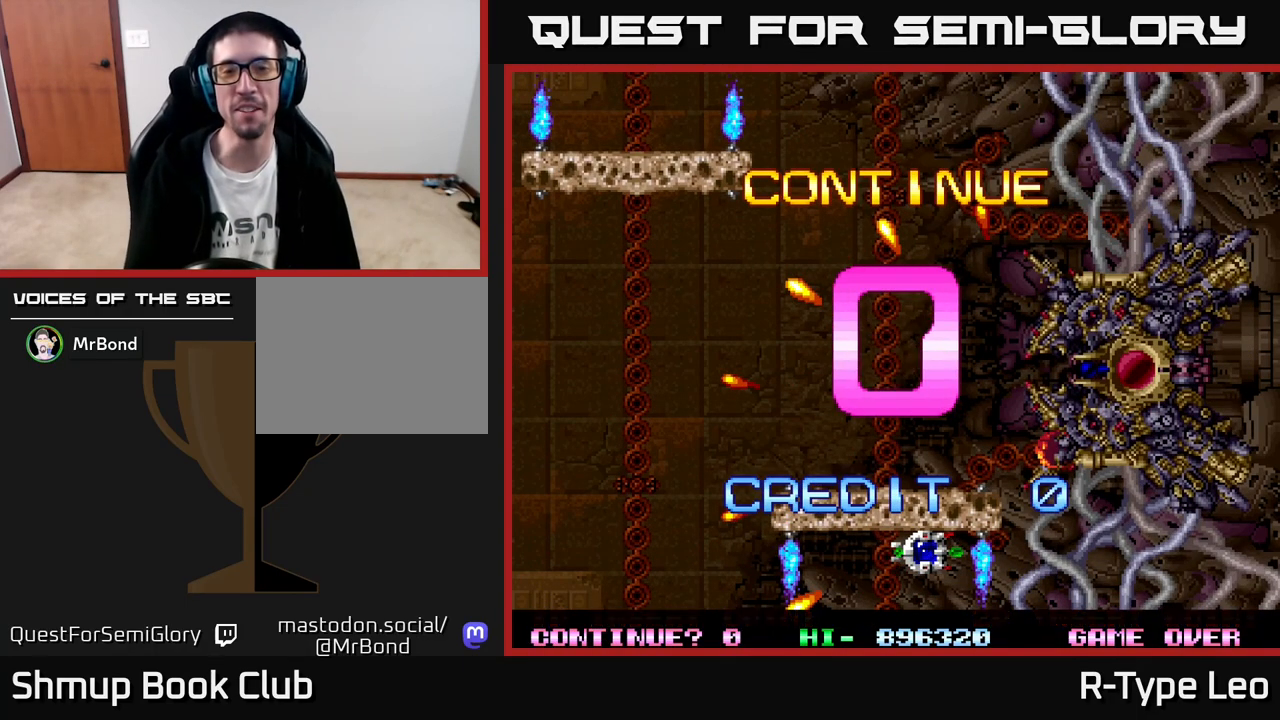
{"buttons": [], "left_stick": "center", "events": [[500, "R2", "up"]]}
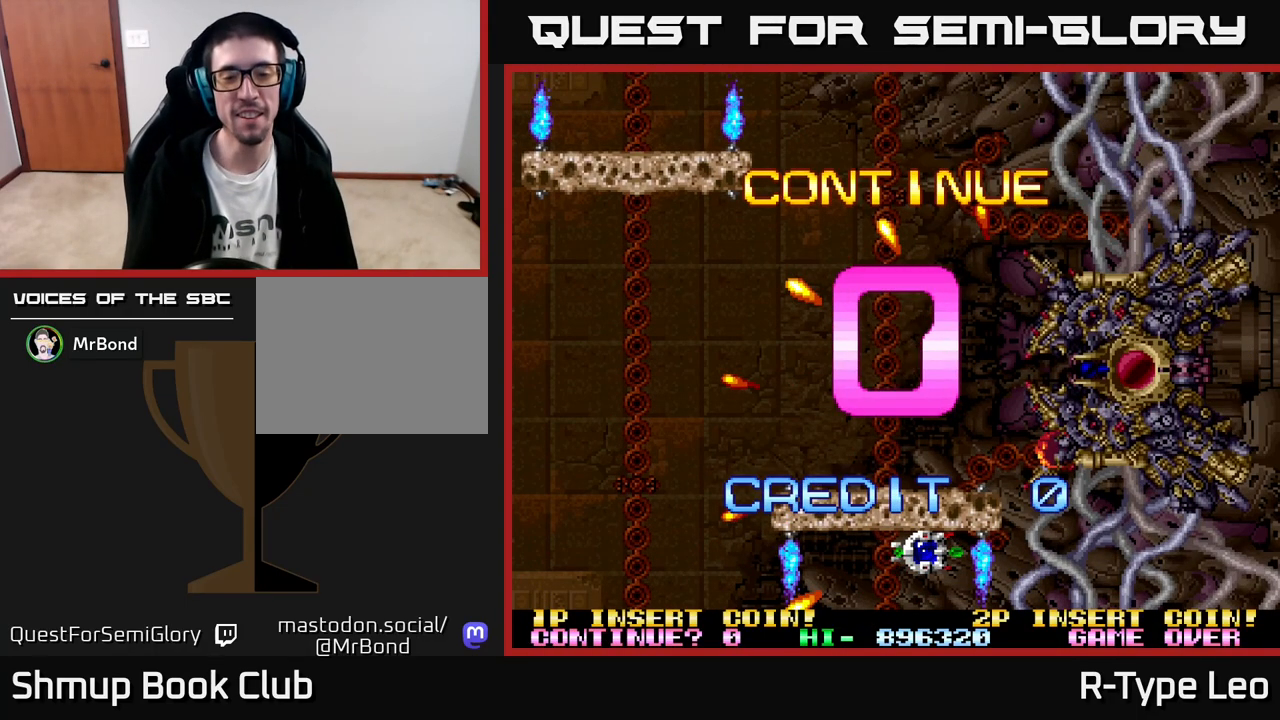
{"buttons": [], "left_stick": "center", "events": []}
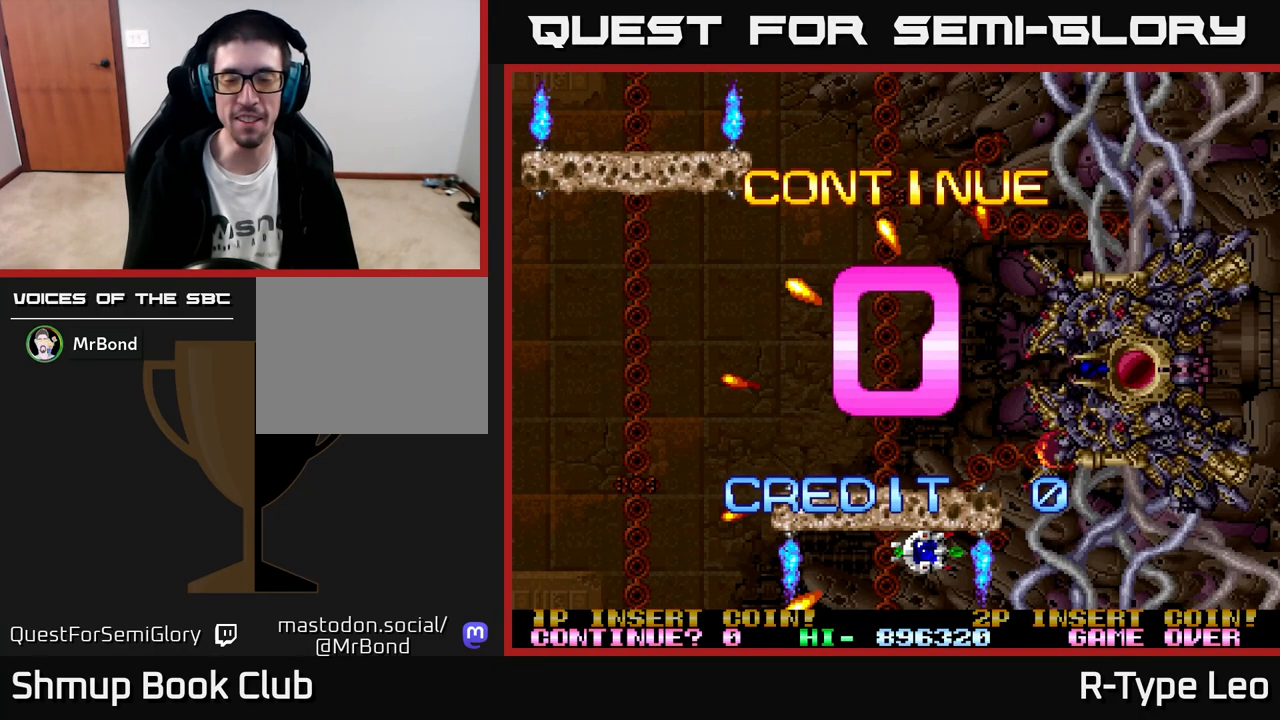
{"buttons": ["R2"], "left_stick": "center", "events": [[200, "R2", "down"]]}
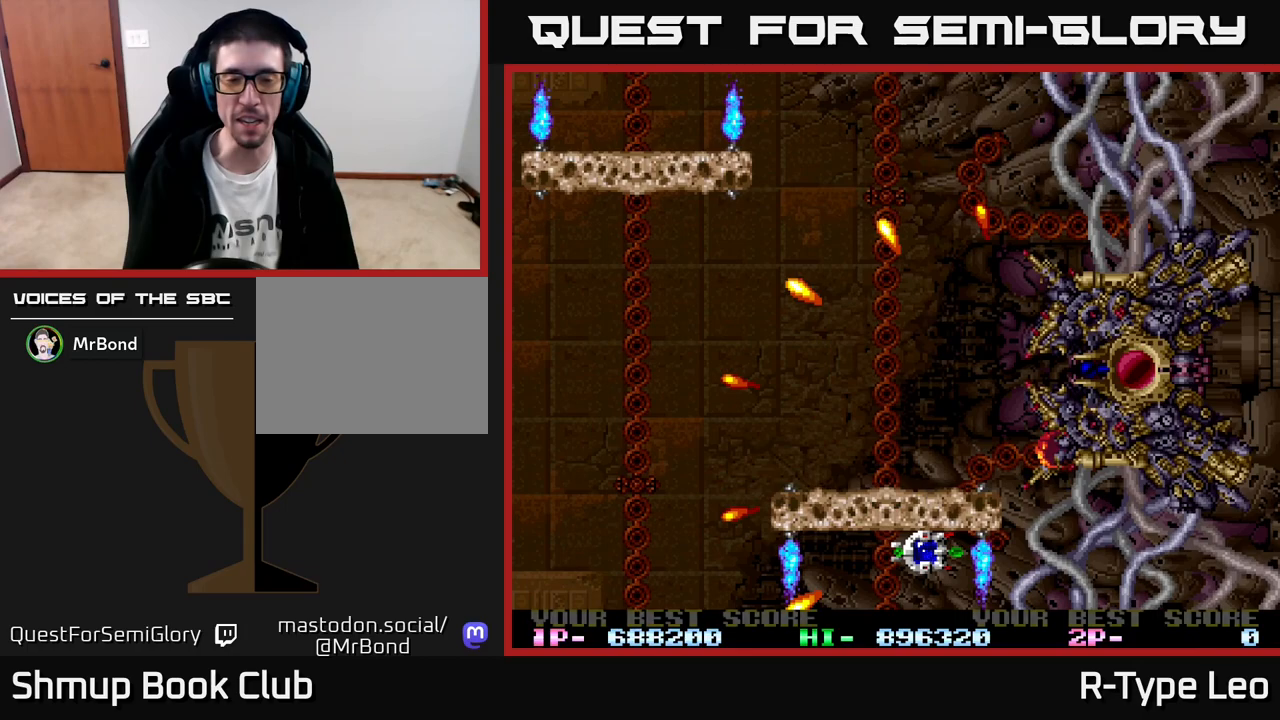
{"buttons": [], "left_stick": "center", "events": [[283, "R2", "up"]]}
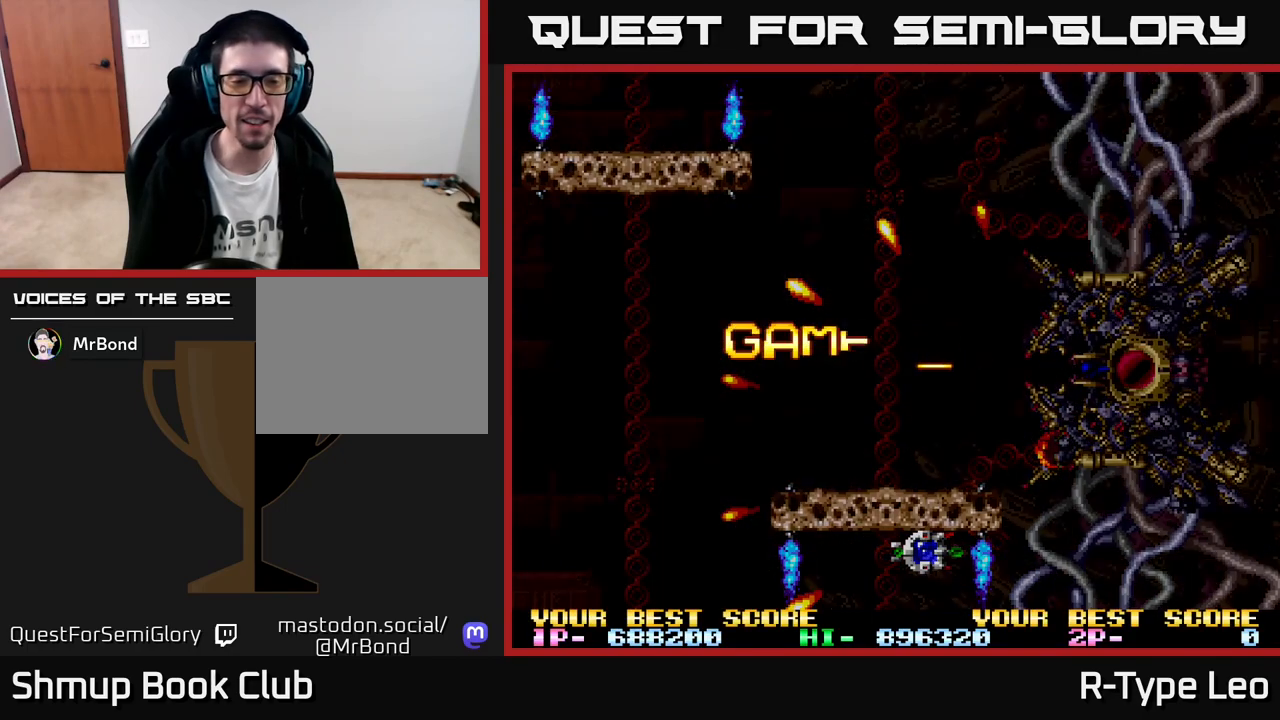
{"buttons": ["R2"], "left_stick": "center", "events": [[350, "R2", "down"]]}
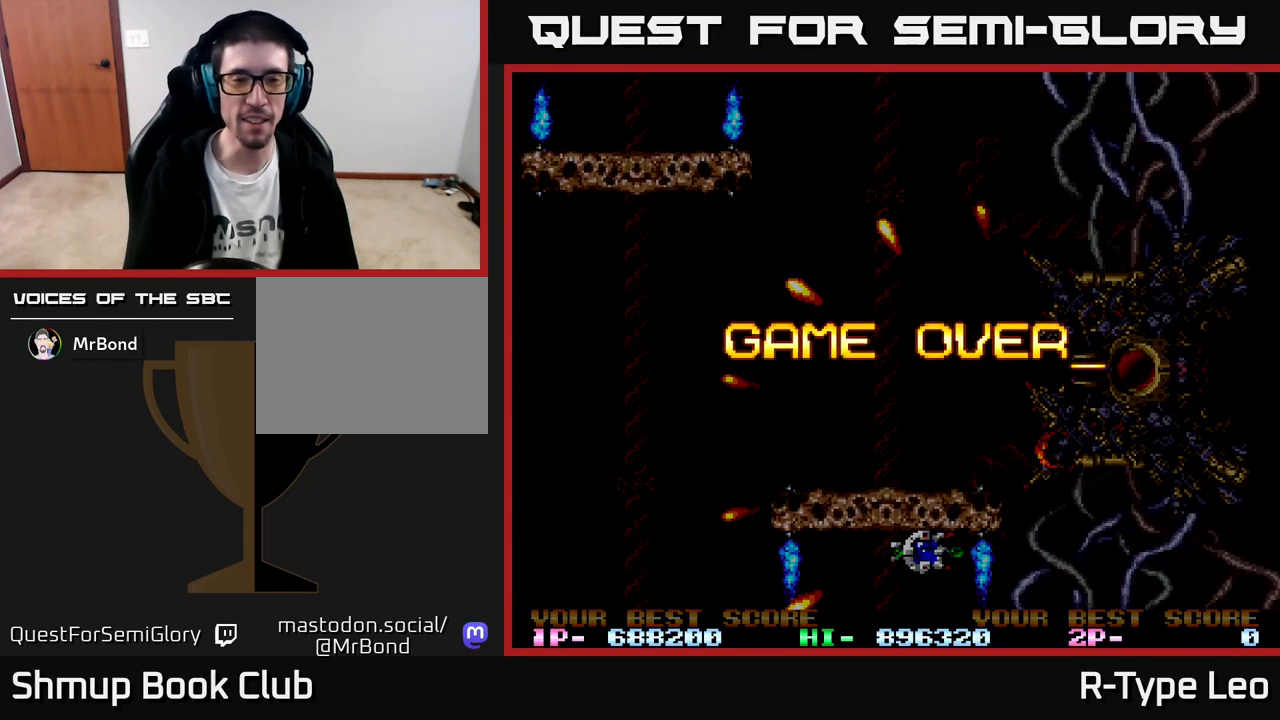
{"buttons": ["R2"], "left_stick": "center", "events": []}
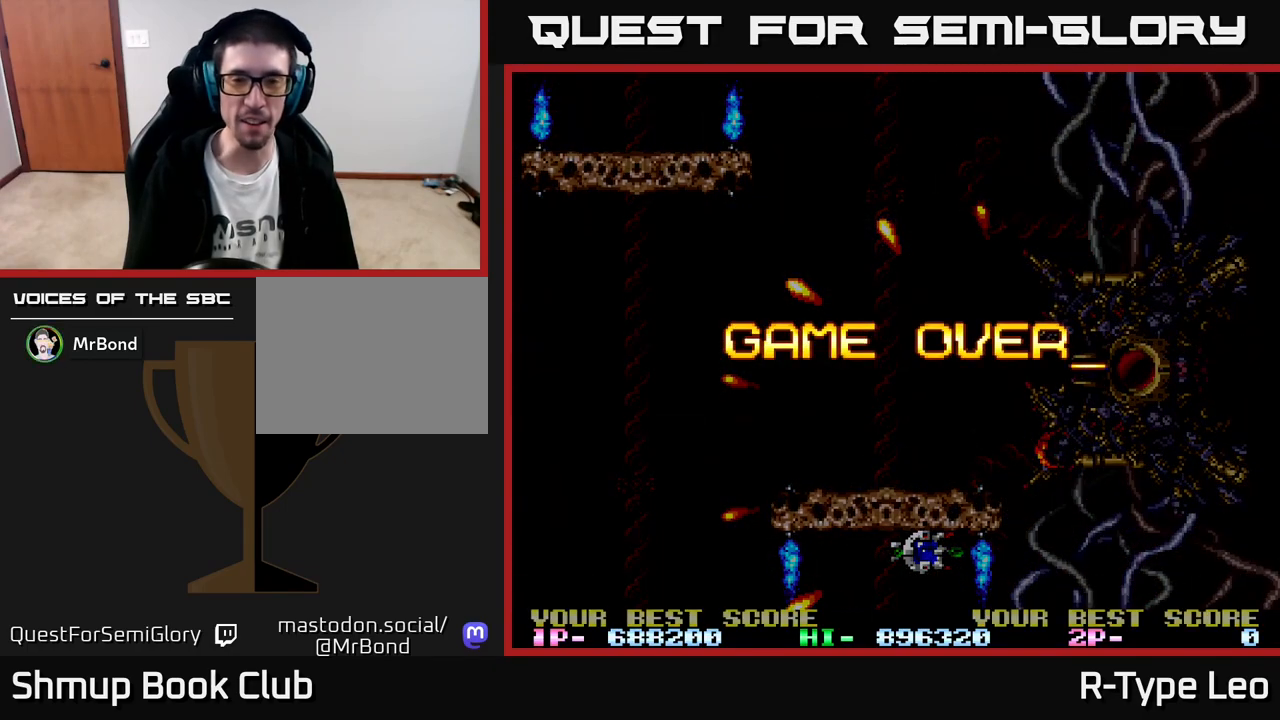
{"buttons": ["R2"], "left_stick": "center", "events": []}
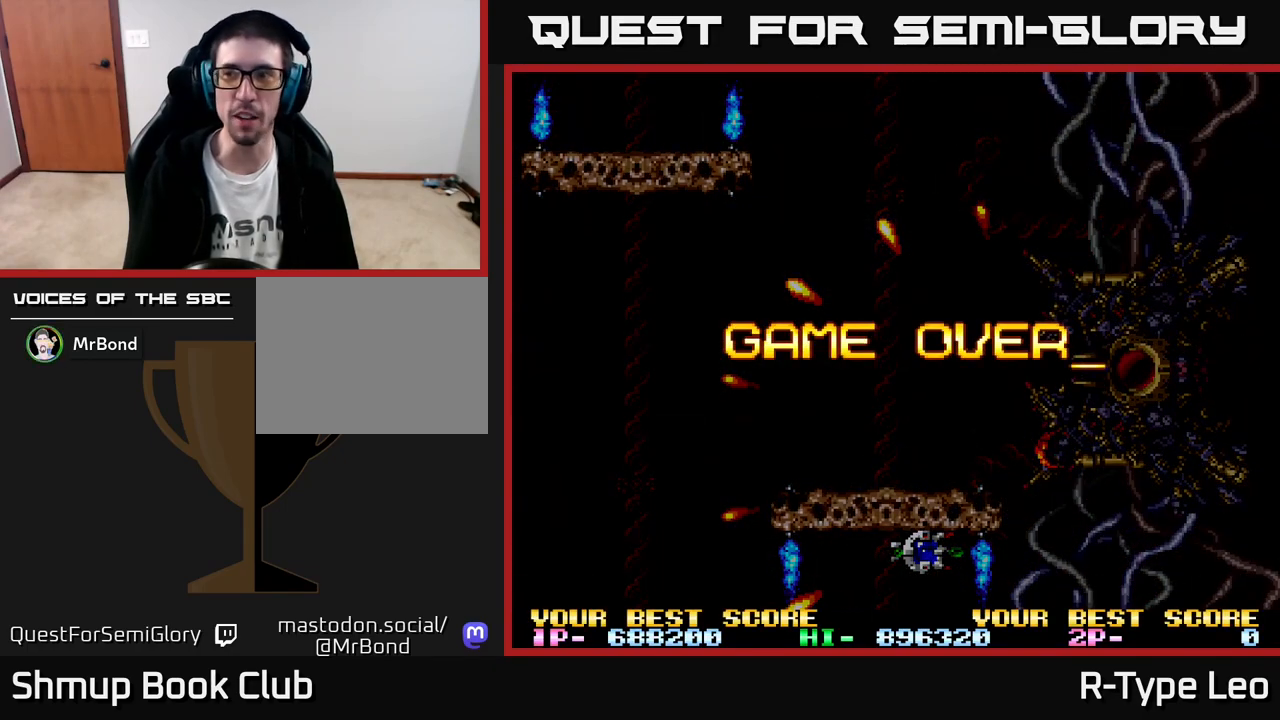
{"buttons": [], "left_stick": "center", "events": [[467, "R2", "up"]]}
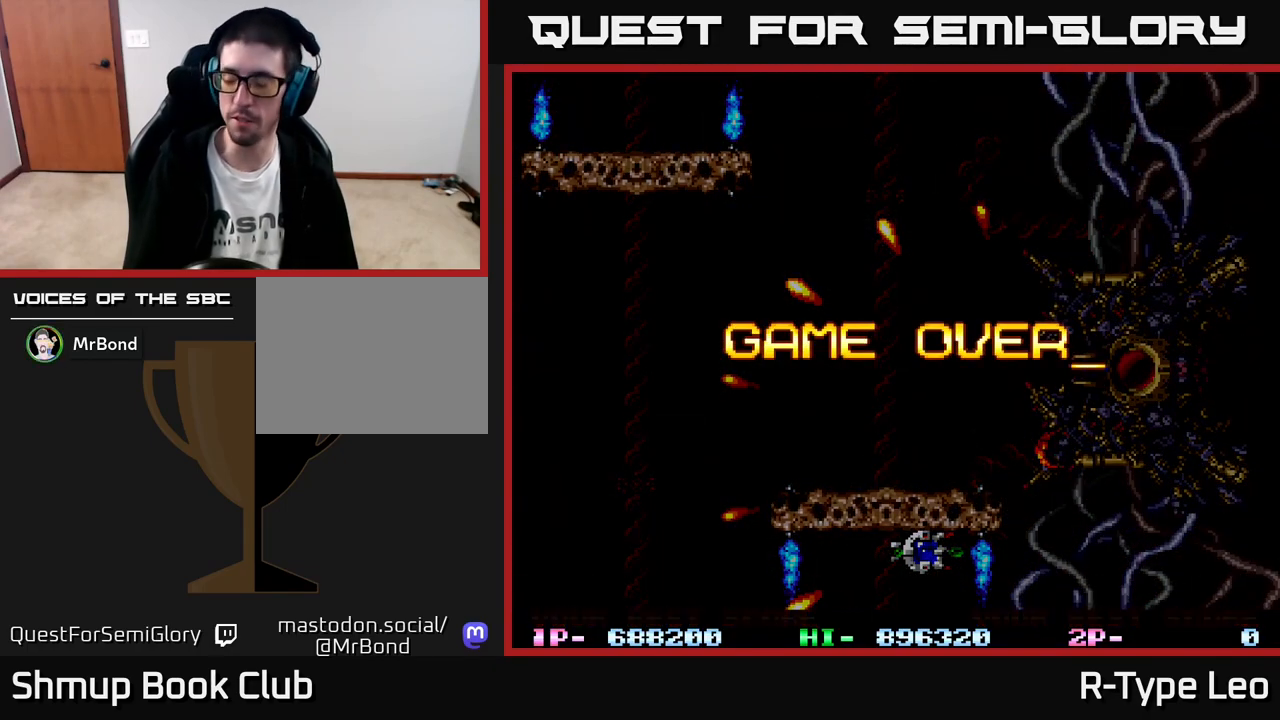
{"buttons": [], "left_stick": "center", "events": []}
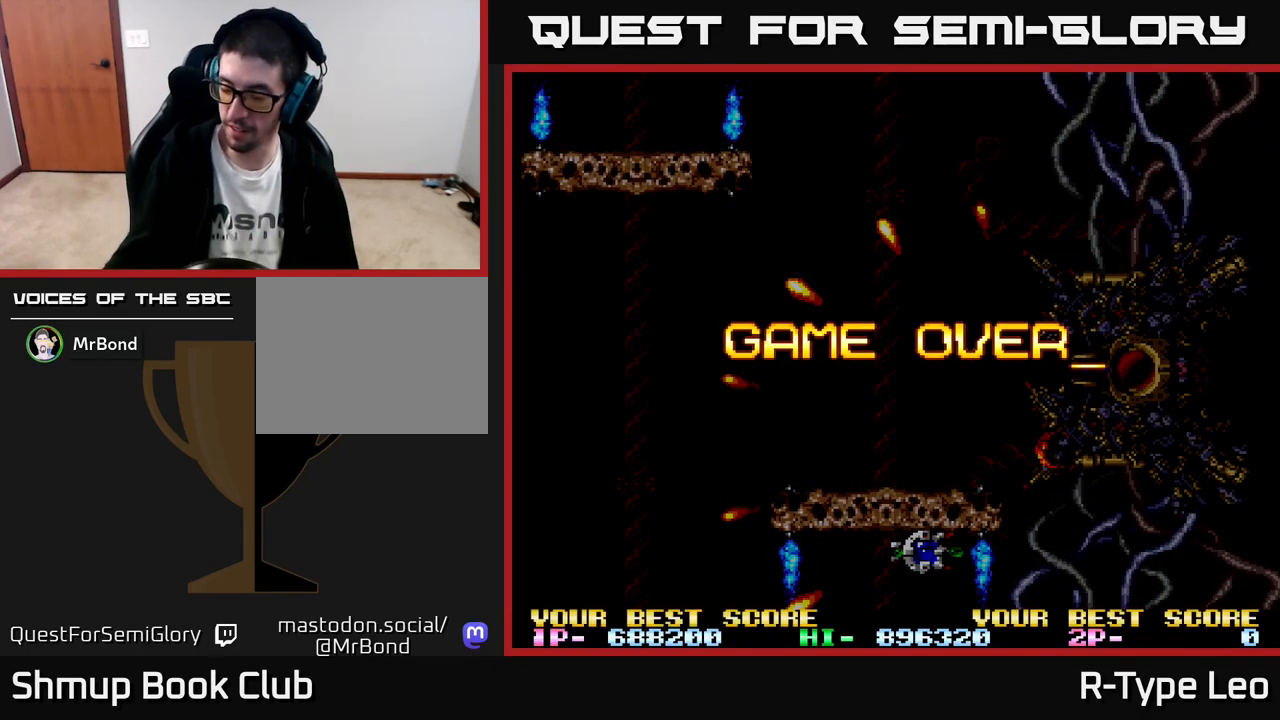
{"buttons": [], "left_stick": "center", "events": []}
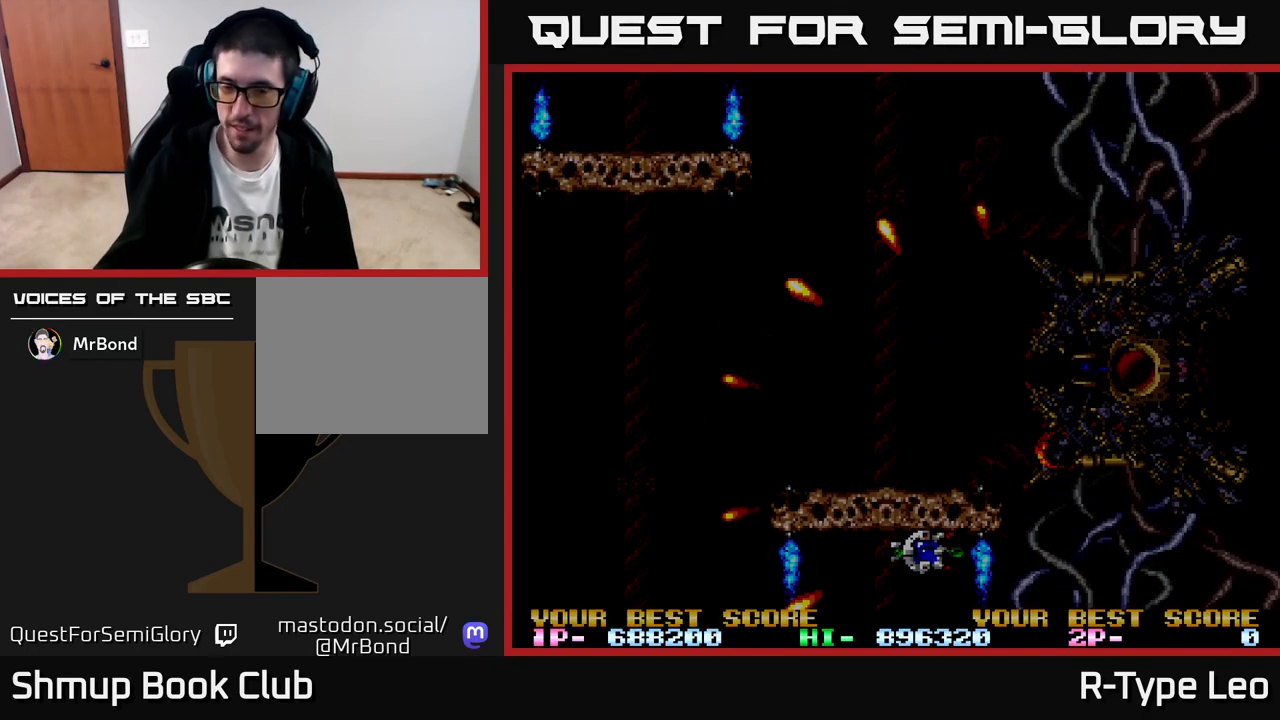
{"buttons": [], "left_stick": "center", "events": []}
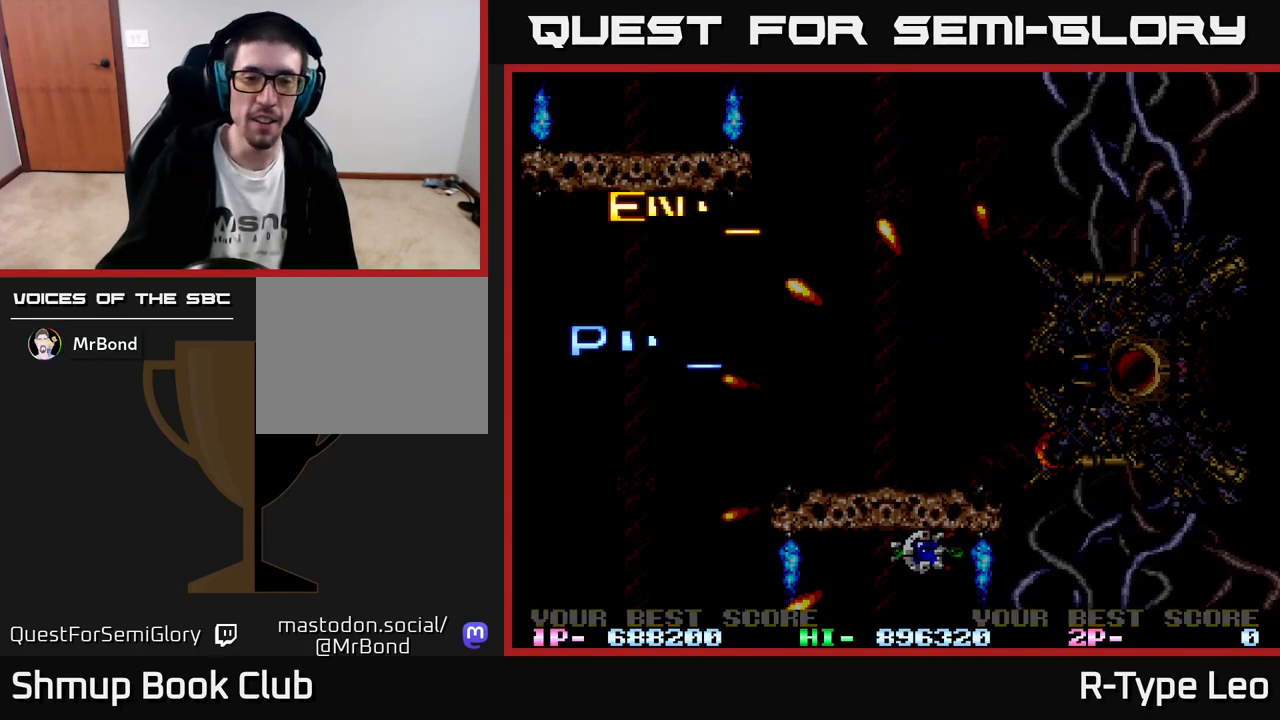
{"buttons": [], "left_stick": "center", "events": []}
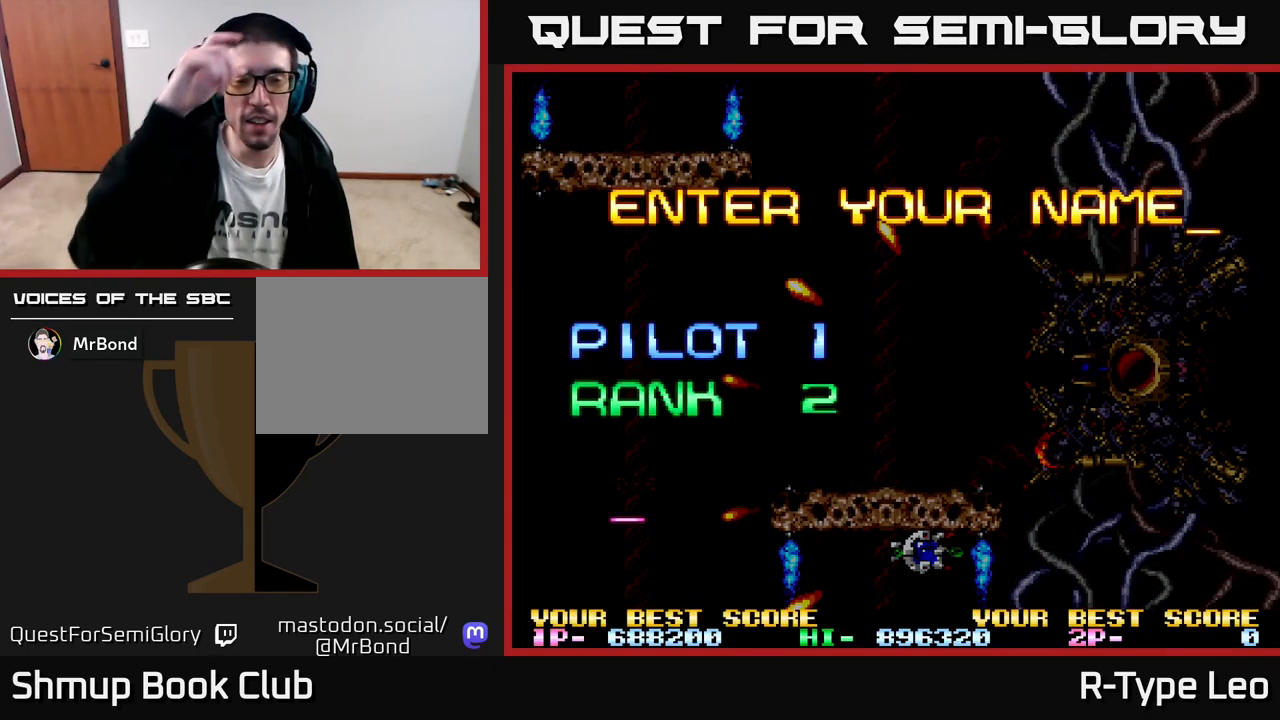
{"buttons": [], "left_stick": "center", "events": []}
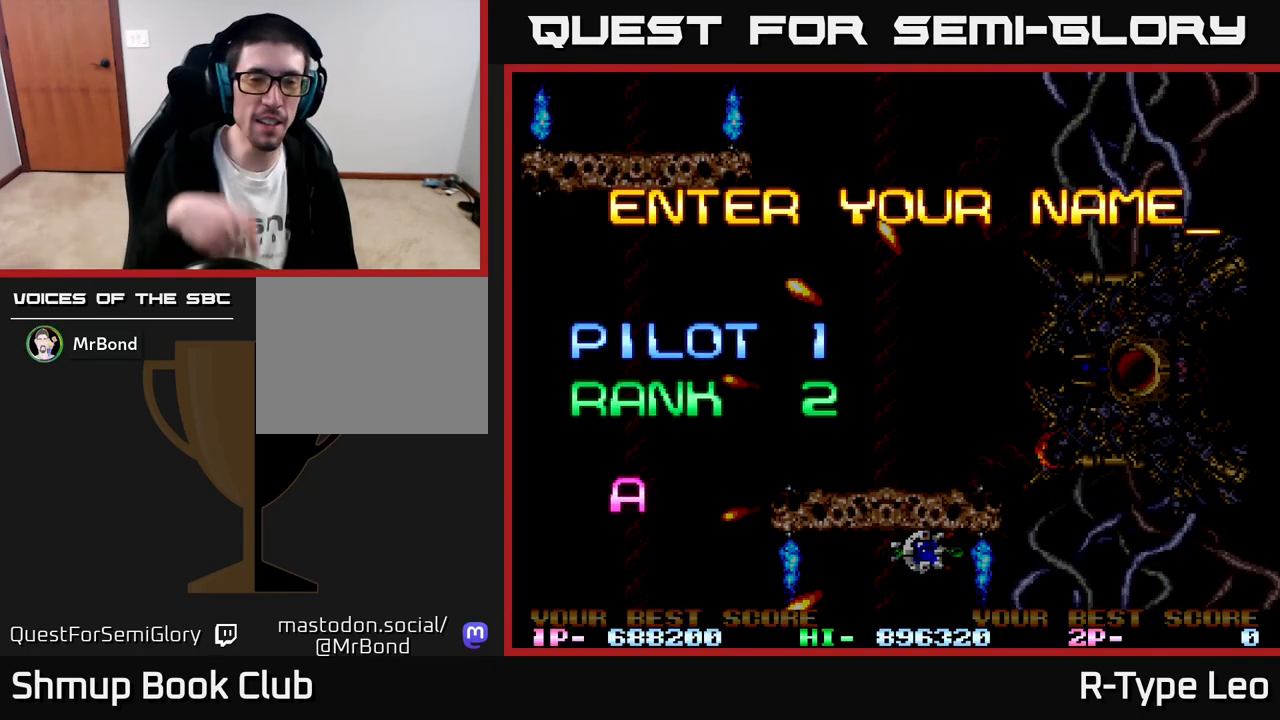
{"buttons": [], "left_stick": "center", "events": []}
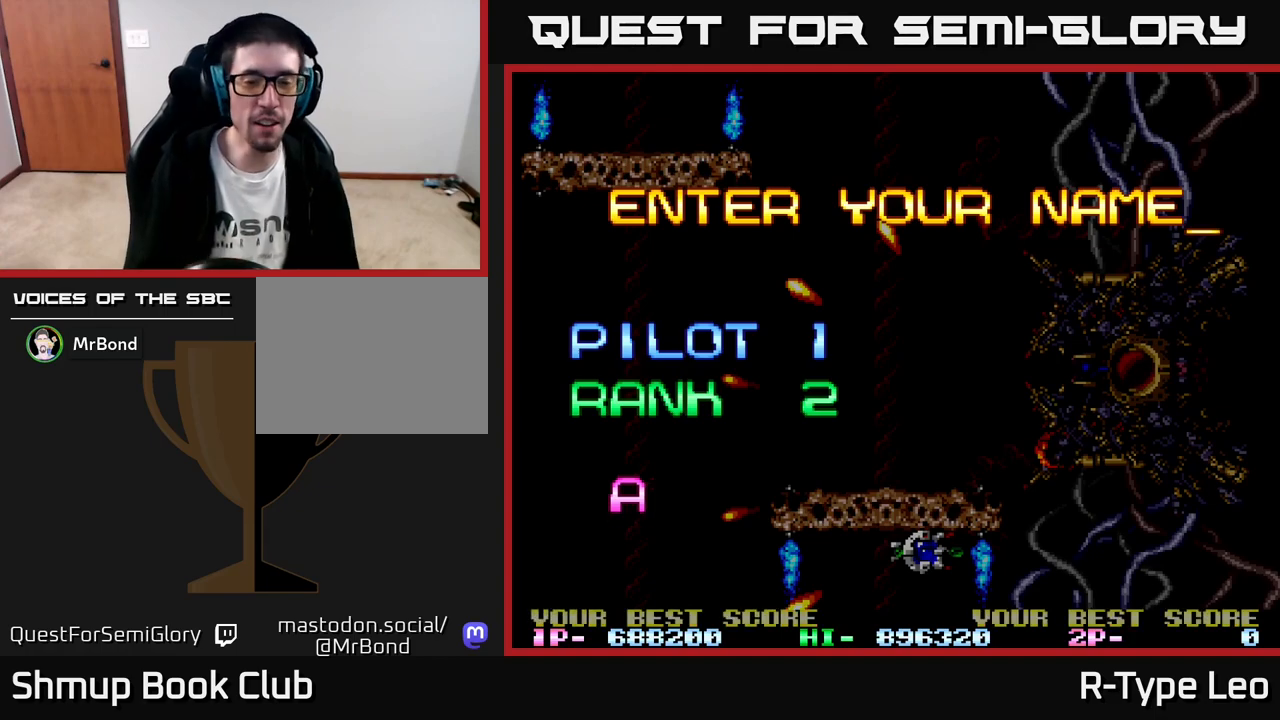
{"buttons": ["R2"], "left_stick": "center", "events": [[67, "R2", "down"]]}
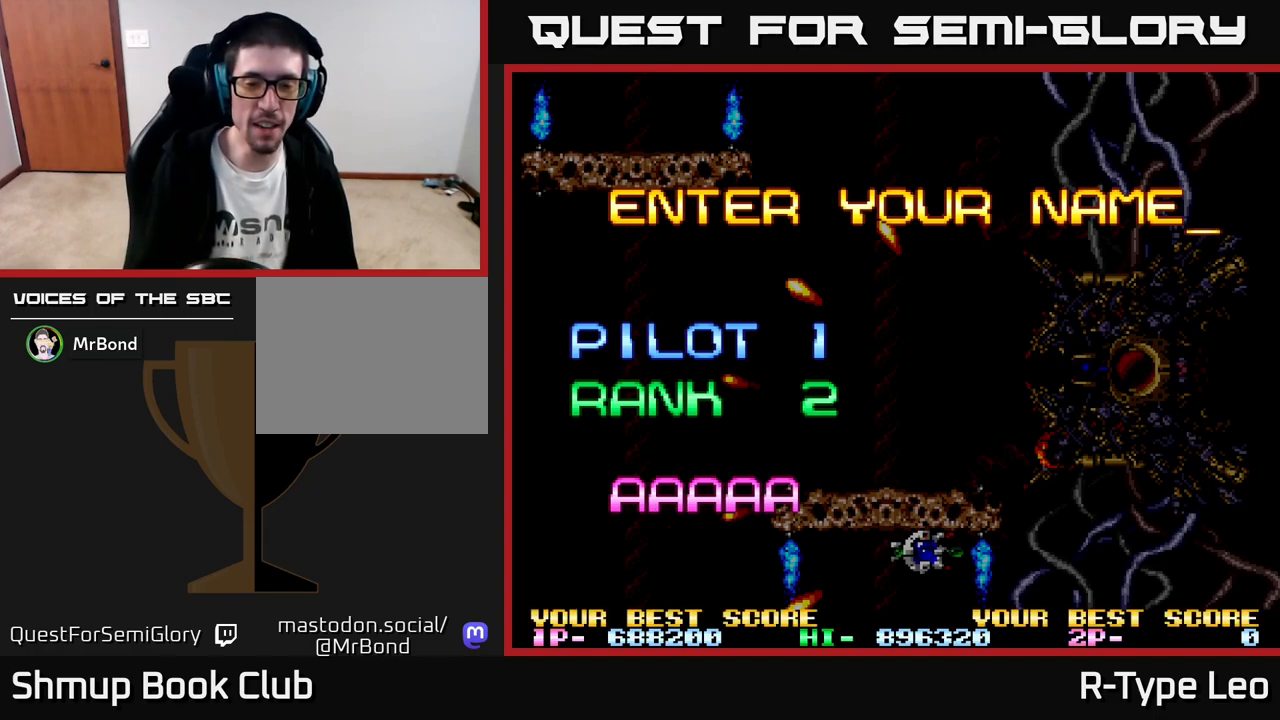
{"buttons": ["R2"], "left_stick": "center", "events": []}
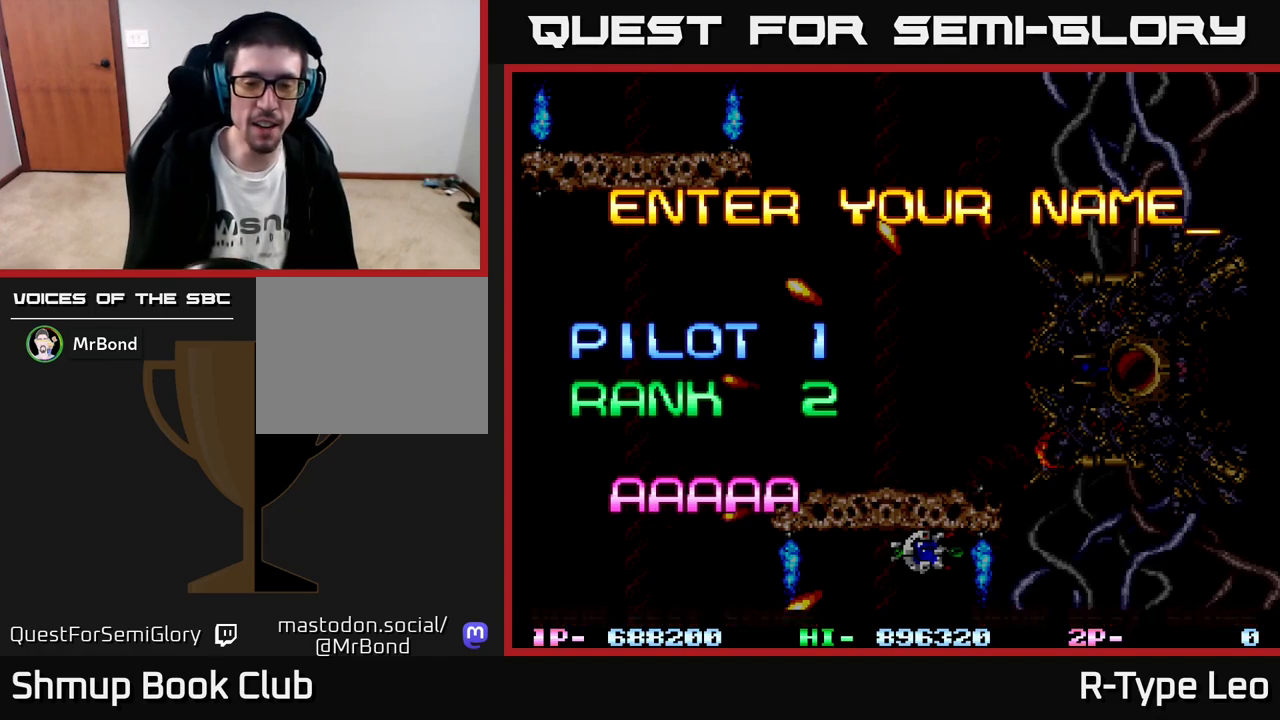
{"buttons": [], "left_stick": "center", "events": [[233, "R2", "up"]]}